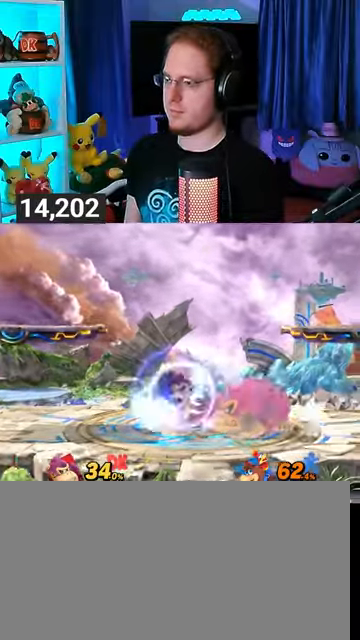
Gameplay with a controller (Nintendo layout); each line is a JSON object with the inputs held at the frame after it. "events" lists button and stick changes between this image and that frame as [ms after this image, input, new state], when the widget could be followed in between. Not read: L3 R3.
{"buttons": [], "left_stick": "down", "right_stick": "center", "events": [[33, "A", "up"], [67, "A", "down"], [133, "A", "up"], [233, "A", "down"], [267, "A", "up"], [333, "A", "down"], [400, "A", "up"], [433, "A", "down"], [500, "A", "up"]]}
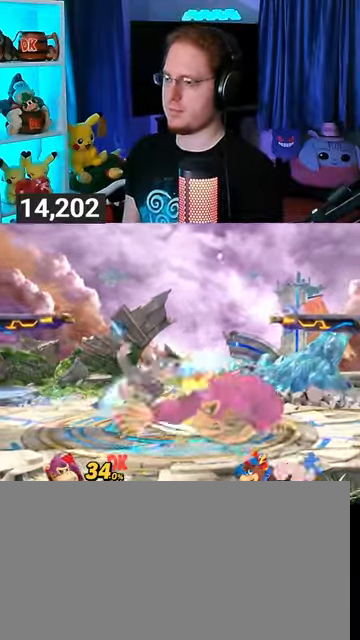
{"buttons": [], "left_stick": "center", "right_stick": "center", "events": [[67, "A", "down"], [133, "A", "up"], [200, "A", "down"], [400, "A", "up"], [400, "left_stick", "center"]]}
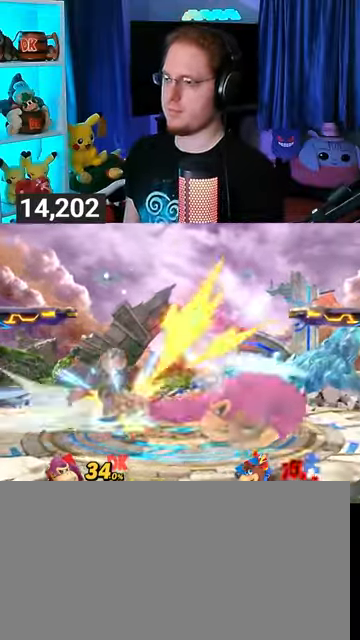
{"buttons": [], "left_stick": "left", "right_stick": "center", "events": [[100, "left_stick", "left"], [233, "X", "down"], [267, "left_stick", "center"], [300, "X", "up"], [333, "left_stick", "left"]]}
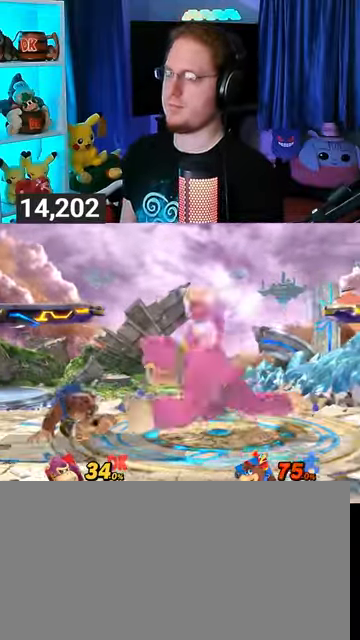
{"buttons": [], "left_stick": "center", "right_stick": "center", "events": [[167, "Y", "down"], [433, "left_stick", "center"], [467, "Y", "up"]]}
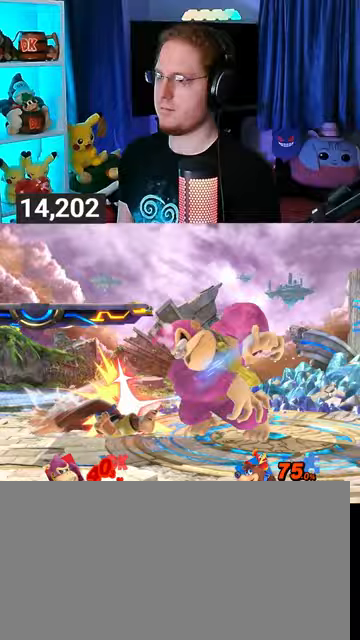
{"buttons": [], "left_stick": "center", "right_stick": "center", "events": [[367, "A", "down"], [467, "A", "up"]]}
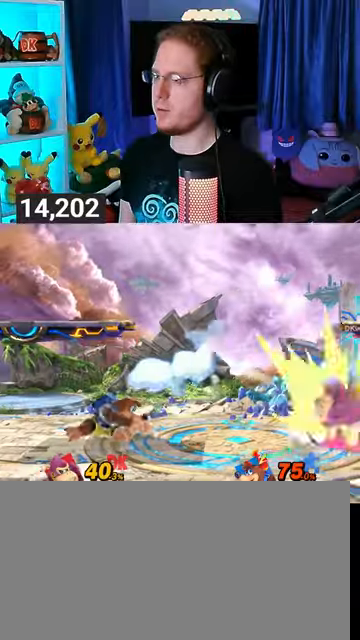
{"buttons": [], "left_stick": "center", "right_stick": "center", "events": []}
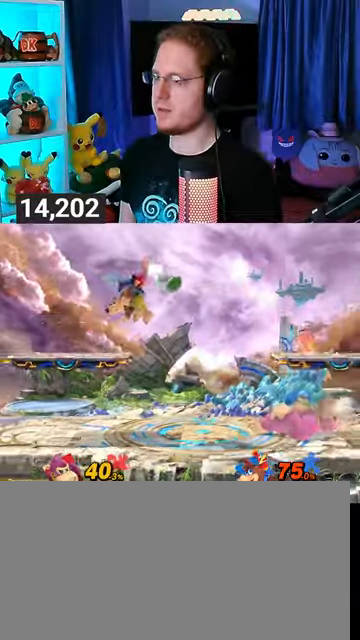
{"buttons": [], "left_stick": "right", "right_stick": "center", "events": [[300, "left_stick", "right"]]}
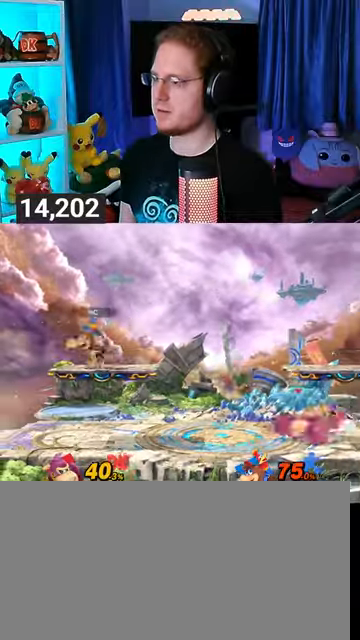
{"buttons": [], "left_stick": "center", "right_stick": "center", "events": [[100, "left_stick", "center"]]}
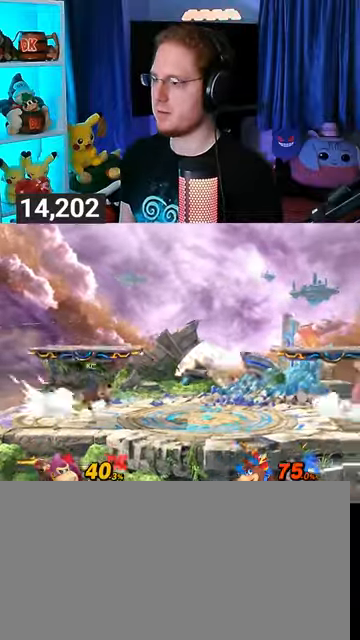
{"buttons": [], "left_stick": "center", "right_stick": "center", "events": []}
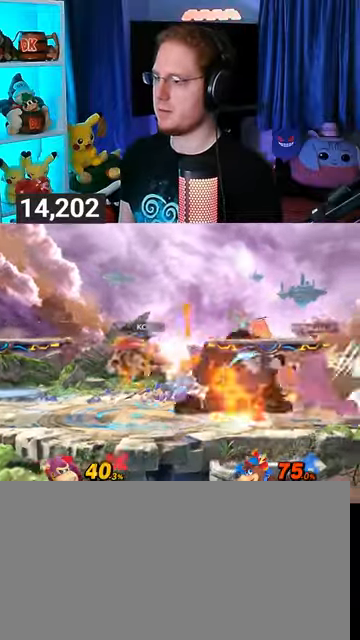
{"buttons": [], "left_stick": "center", "right_stick": "center", "events": [[300, "R1", "down"], [333, "R1", "up"]]}
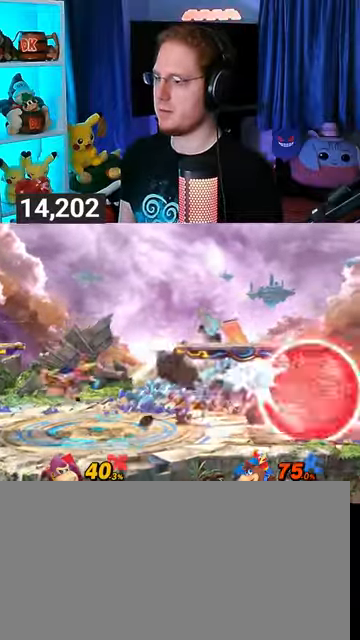
{"buttons": [], "left_stick": "center", "right_stick": "center", "events": [[167, "left_stick", "right"], [300, "left_stick", "center"]]}
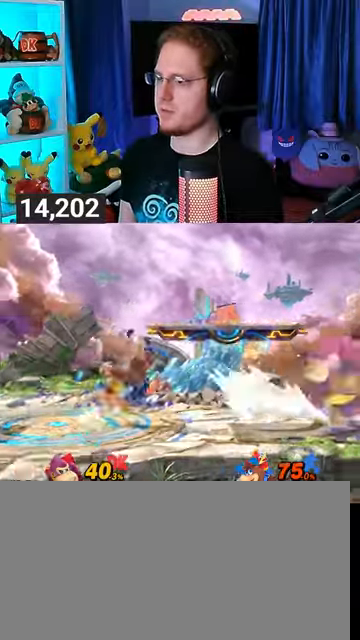
{"buttons": [], "left_stick": "left", "right_stick": "center", "events": [[167, "left_stick", "right"], [333, "left_stick", "down"], [400, "Y", "down"], [433, "left_stick", "left"], [467, "Y", "up"]]}
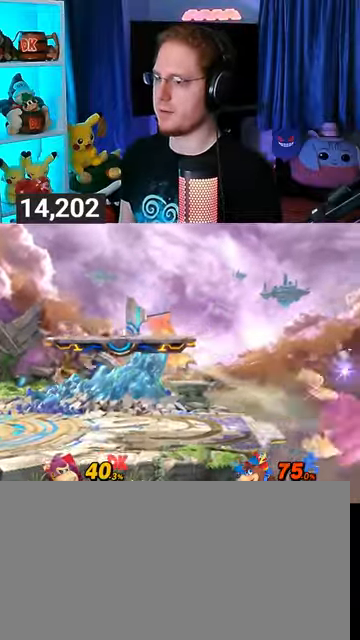
{"buttons": [], "left_stick": "down", "right_stick": "center", "events": [[67, "left_stick", "right"], [300, "left_stick", "center"], [400, "left_stick", "down"]]}
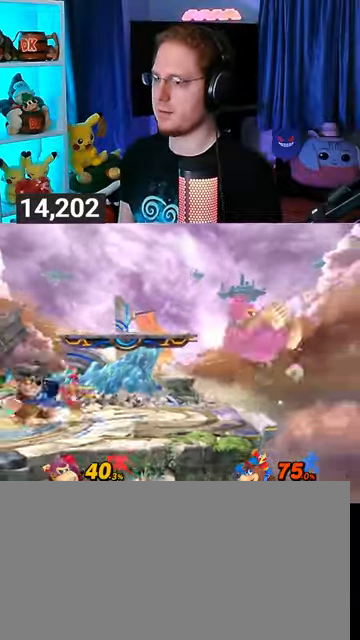
{"buttons": [], "left_stick": "down-left", "right_stick": "center", "events": [[67, "left_stick", "center"], [200, "left_stick", "right"], [400, "left_stick", "down-left"], [467, "Y", "down"], [500, "Y", "up"]]}
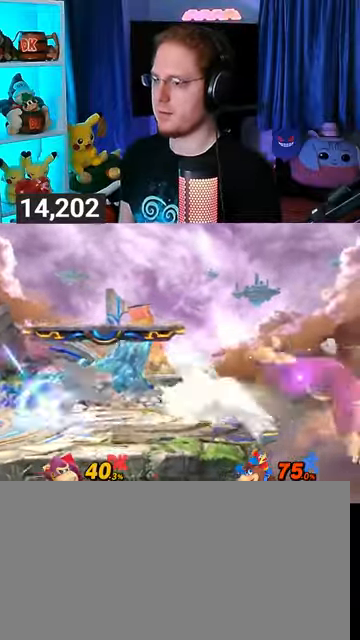
{"buttons": [], "left_stick": "left", "right_stick": "center", "events": [[133, "B", "down"], [200, "B", "up"], [300, "left_stick", "left"]]}
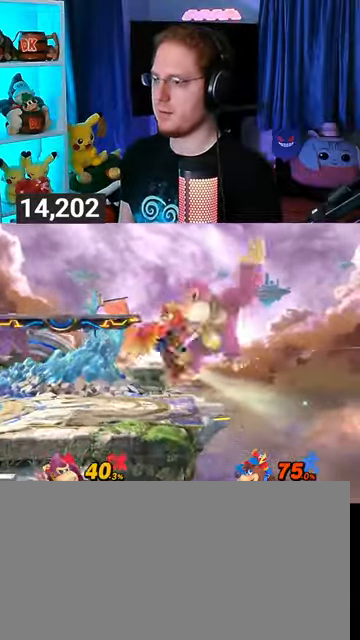
{"buttons": [], "left_stick": "center", "right_stick": "center", "events": [[433, "left_stick", "center"]]}
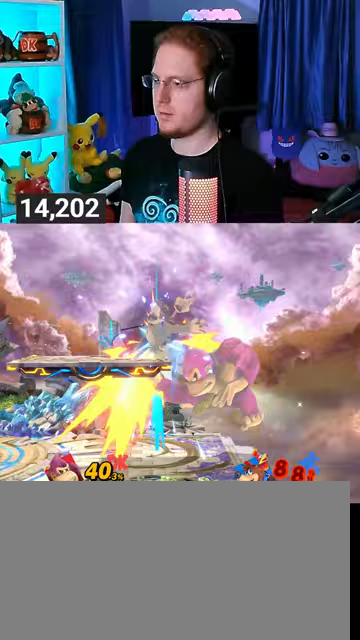
{"buttons": [], "left_stick": "center", "right_stick": "center", "events": [[67, "left_stick", "up"], [100, "A", "down"], [133, "A", "up"], [167, "left_stick", "center"]]}
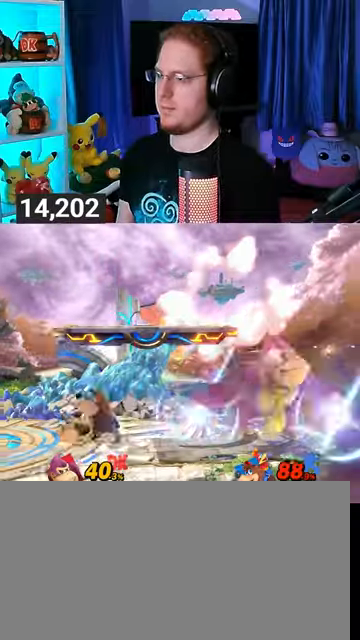
{"buttons": ["R1"], "left_stick": "center", "right_stick": "center", "events": [[67, "R1", "down"]]}
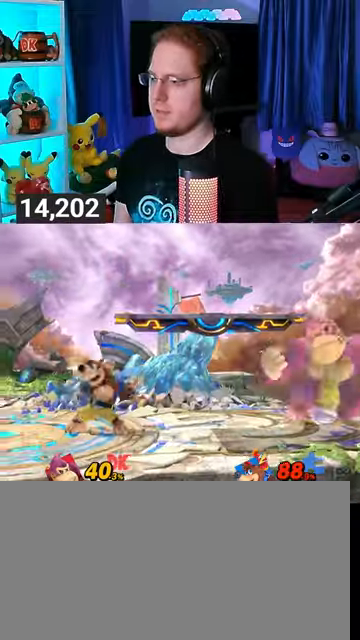
{"buttons": [], "left_stick": "up-left", "right_stick": "center", "events": [[200, "Y", "down"], [367, "left_stick", "up-left"], [400, "Y", "up"], [500, "R1", "up"]]}
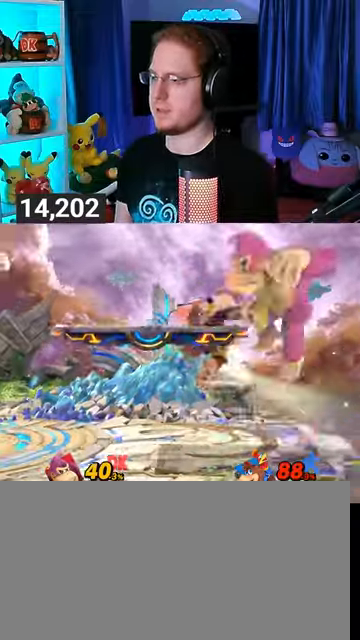
{"buttons": [], "left_stick": "left", "right_stick": "center", "events": [[233, "left_stick", "down-left"], [400, "left_stick", "left"]]}
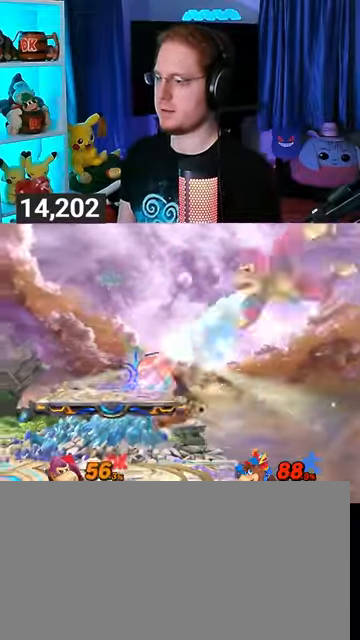
{"buttons": [], "left_stick": "up-left", "right_stick": "center", "events": [[367, "left_stick", "up-left"]]}
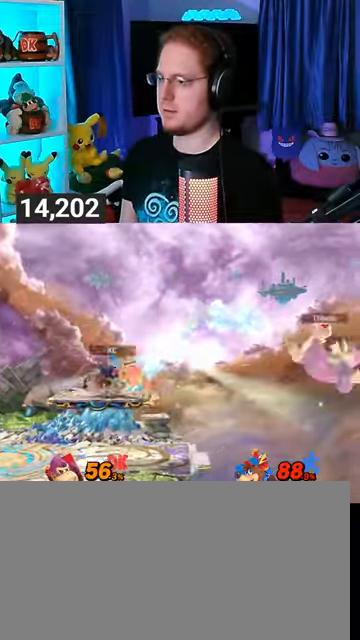
{"buttons": [], "left_stick": "center", "right_stick": "center", "events": [[267, "left_stick", "left"], [433, "Y", "down"], [500, "Y", "up"], [500, "left_stick", "center"]]}
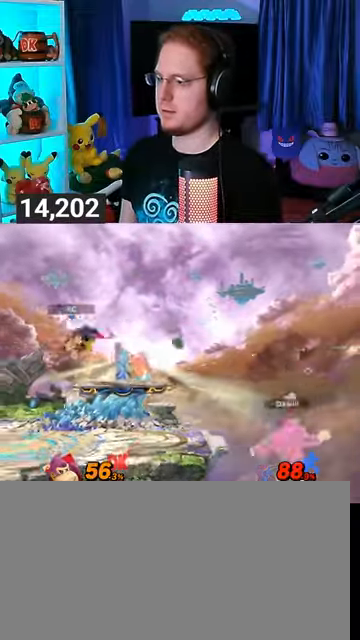
{"buttons": [], "left_stick": "center", "right_stick": "center", "events": [[133, "X", "down"], [200, "X", "up"], [300, "left_stick", "left"], [400, "left_stick", "center"]]}
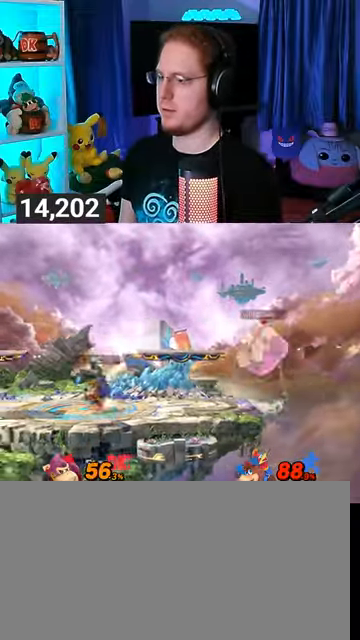
{"buttons": ["R1"], "left_stick": "center", "right_stick": "center", "events": [[200, "R1", "down"], [233, "left_stick", "up-left"], [500, "left_stick", "center"]]}
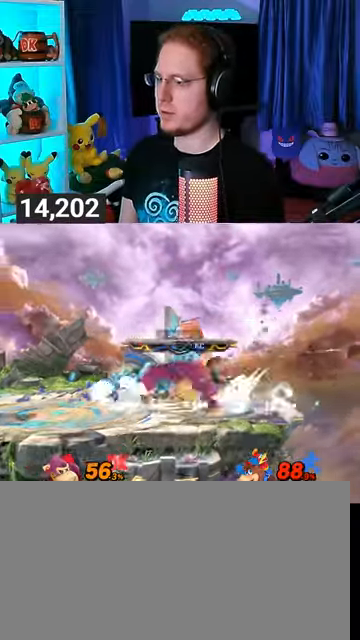
{"buttons": ["R1"], "left_stick": "center", "right_stick": "center", "events": []}
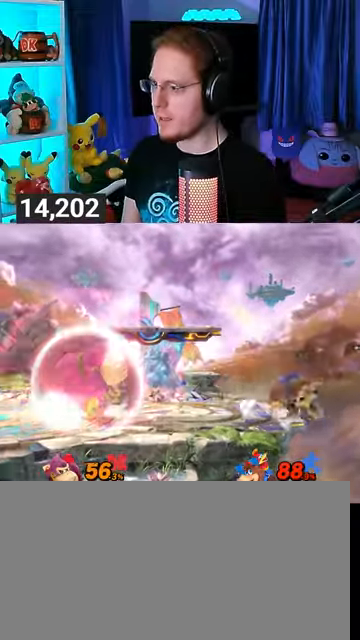
{"buttons": ["R1"], "left_stick": "center", "right_stick": "center", "events": []}
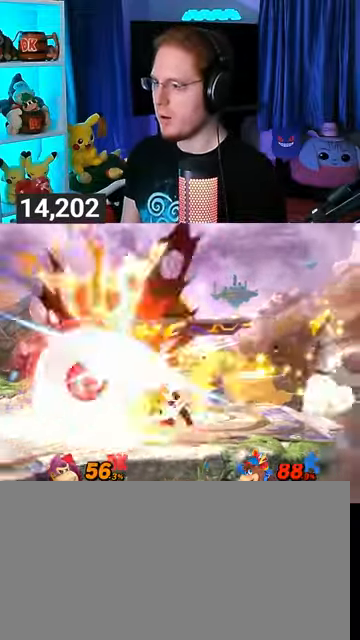
{"buttons": [], "left_stick": "center", "right_stick": "center", "events": [[233, "R1", "up"]]}
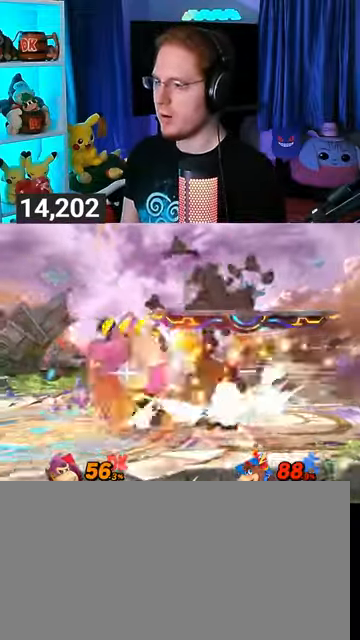
{"buttons": [], "left_stick": "left", "right_stick": "center", "events": [[100, "left_stick", "left"], [167, "X", "down"], [233, "left_stick", "center"], [267, "X", "up"], [300, "left_stick", "left"]]}
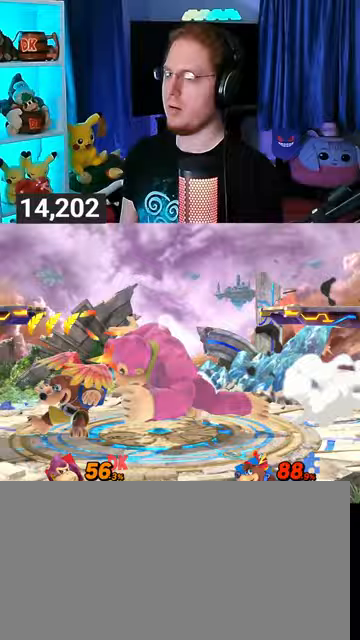
{"buttons": [], "left_stick": "center", "right_stick": "center", "events": [[267, "Y", "down"], [433, "Y", "up"], [433, "left_stick", "center"]]}
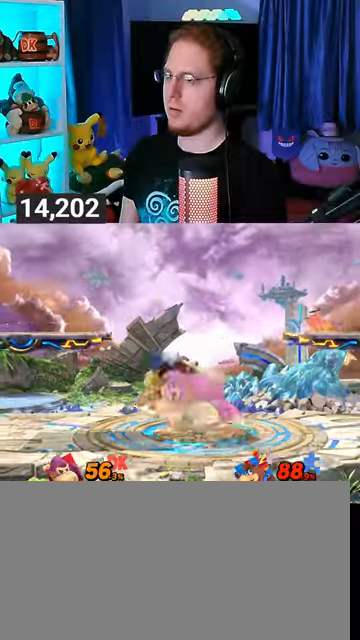
{"buttons": [], "left_stick": "center", "right_stick": "up", "events": [[67, "left_stick", "right"], [267, "left_stick", "center"], [500, "right_stick", "up"]]}